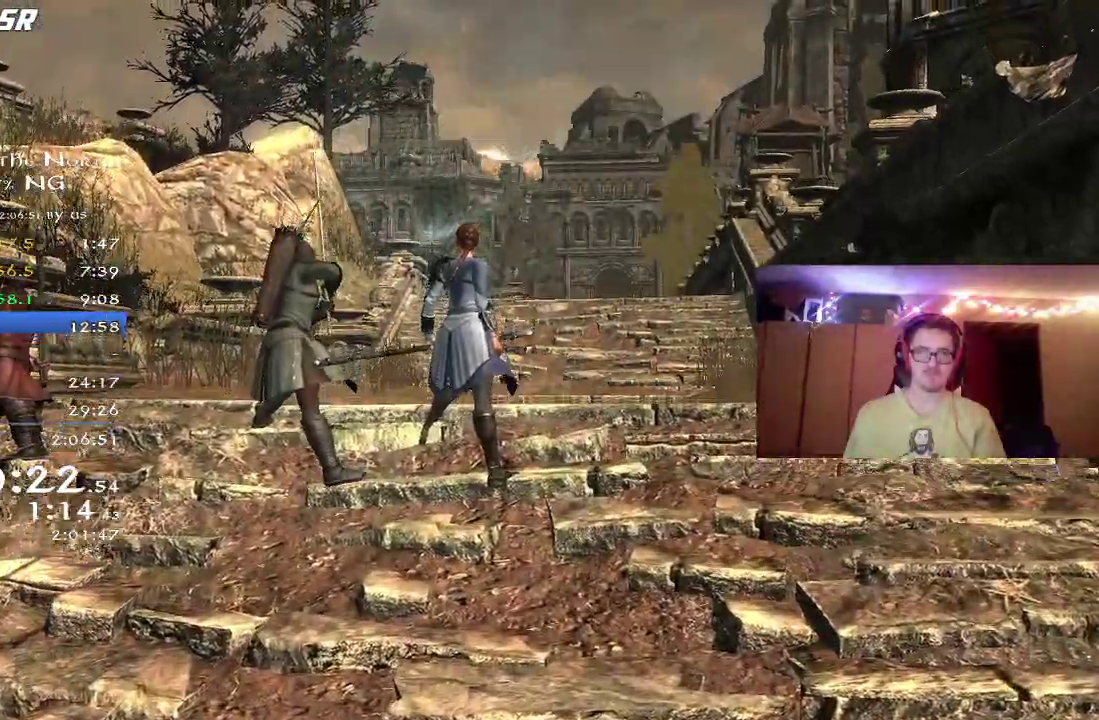
Gameplay with a controller (Xbox layout); each line is a JSON object with the inputs held at the frame after it (dt_ms = milliseconds from this image to that frame). "events" lists button and stick changes between this image and that frame as [ms after this image, input, new state], when the widget could be followed in between. Not read: R1 left_stick.
{"dt_ms": 300, "buttons": ["A"], "right_stick": "center", "events": [[200, "DPAD_DOWN", "down"], [250, "DPAD_DOWN", "up"], [300, "A", "down"]]}
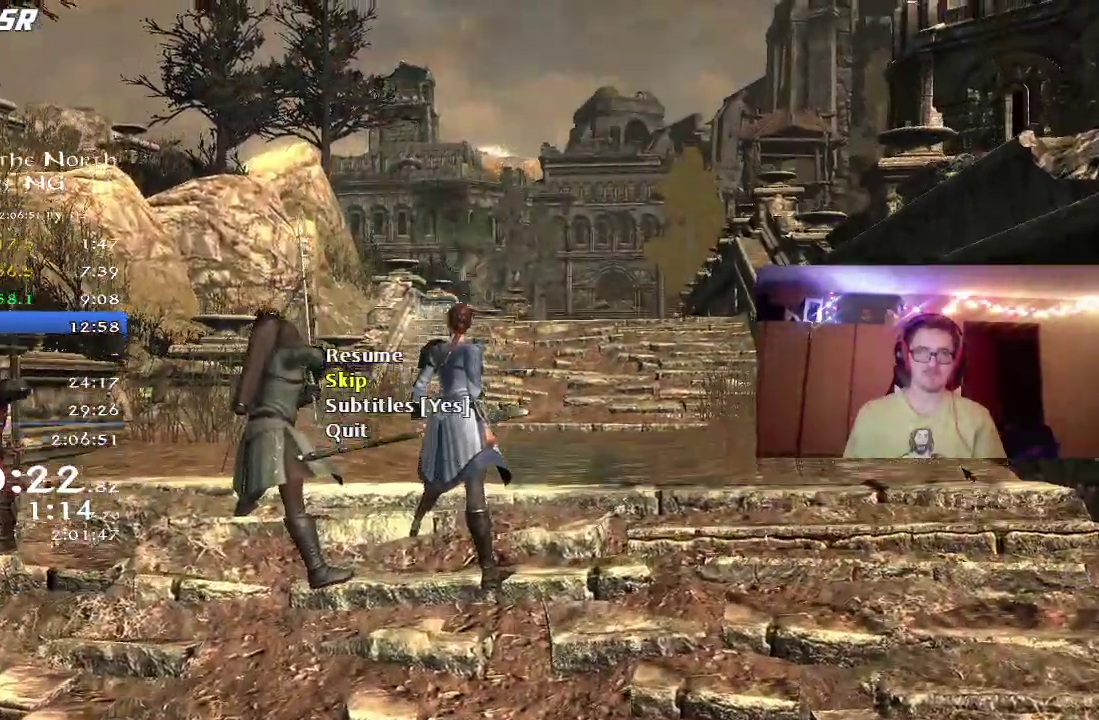
{"dt_ms": 700, "buttons": [], "right_stick": "center", "events": [[67, "A", "up"]]}
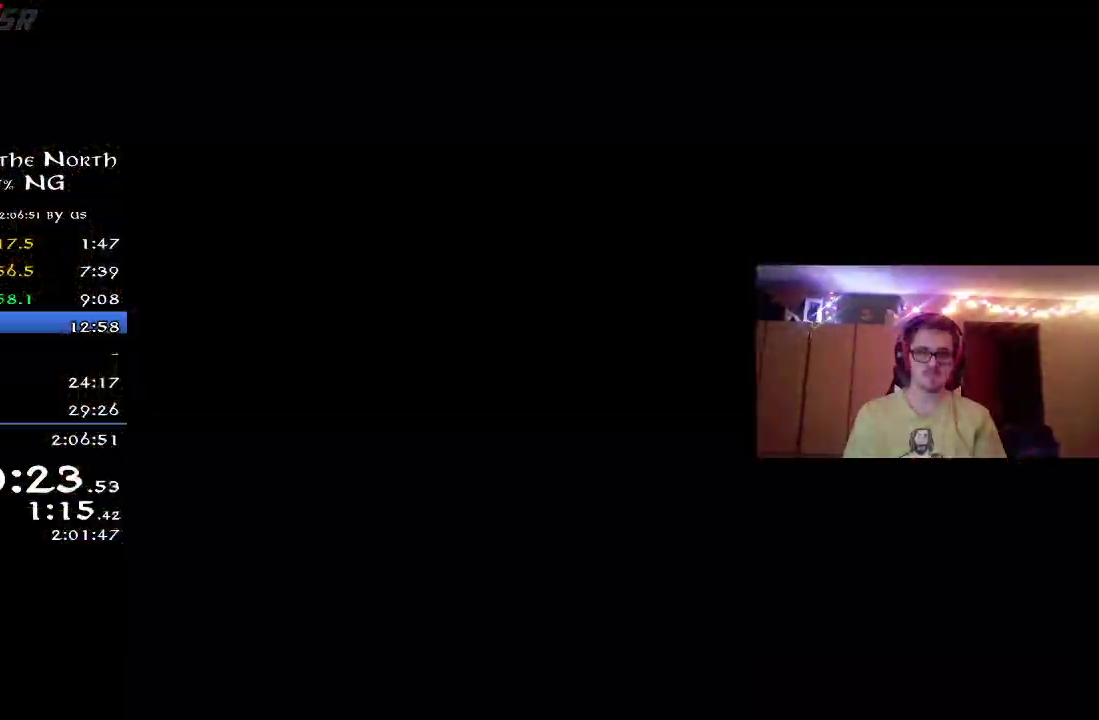
{"dt_ms": 500, "buttons": ["R2"], "right_stick": "center", "events": [[67, "R2", "down"]]}
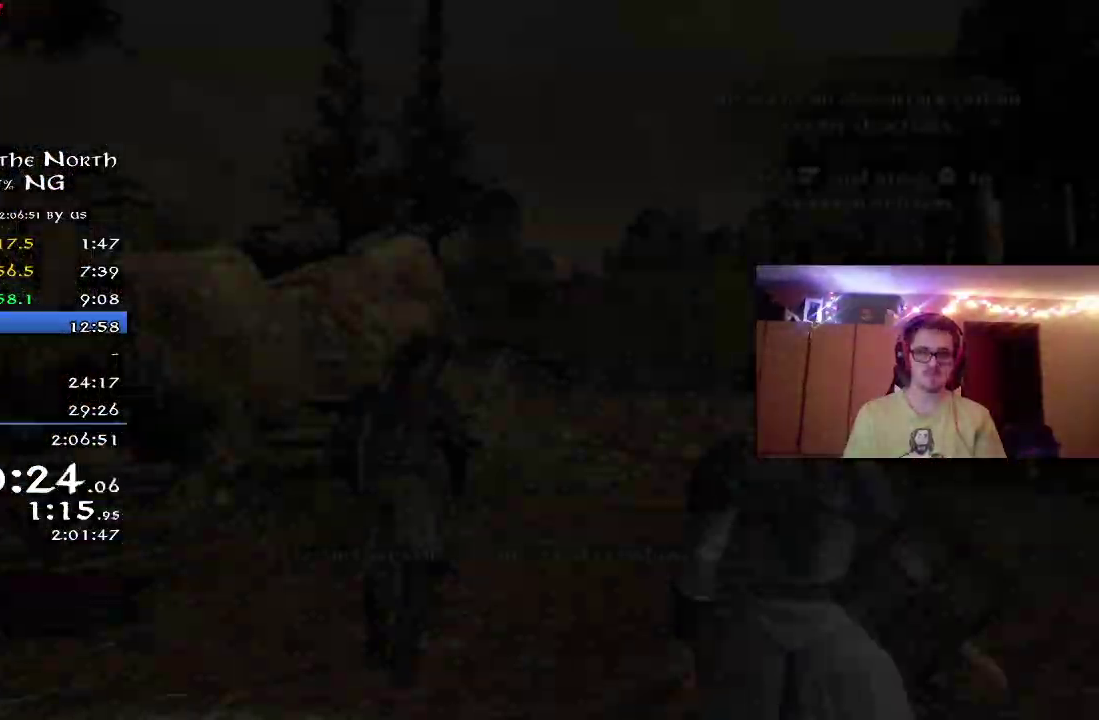
{"dt_ms": 300, "buttons": ["R2"], "right_stick": "center", "events": []}
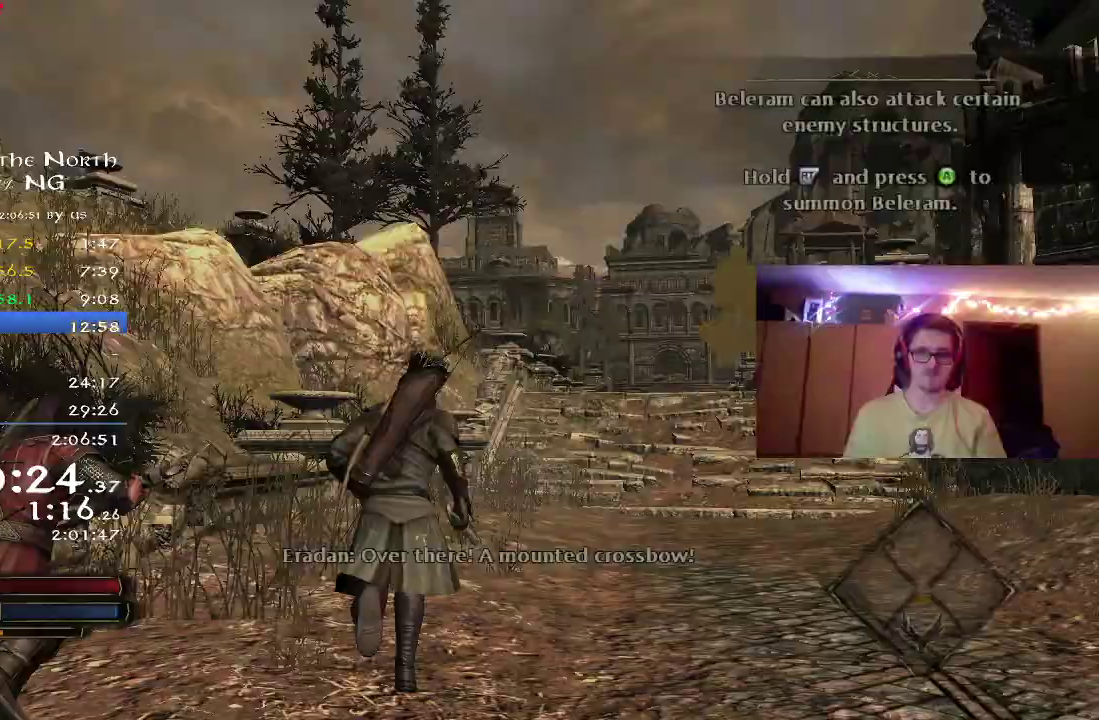
{"dt_ms": 800, "buttons": ["R2"], "right_stick": "center", "events": [[167, "right_stick", "down"], [217, "right_stick", "down-right"], [600, "right_stick", "center"]]}
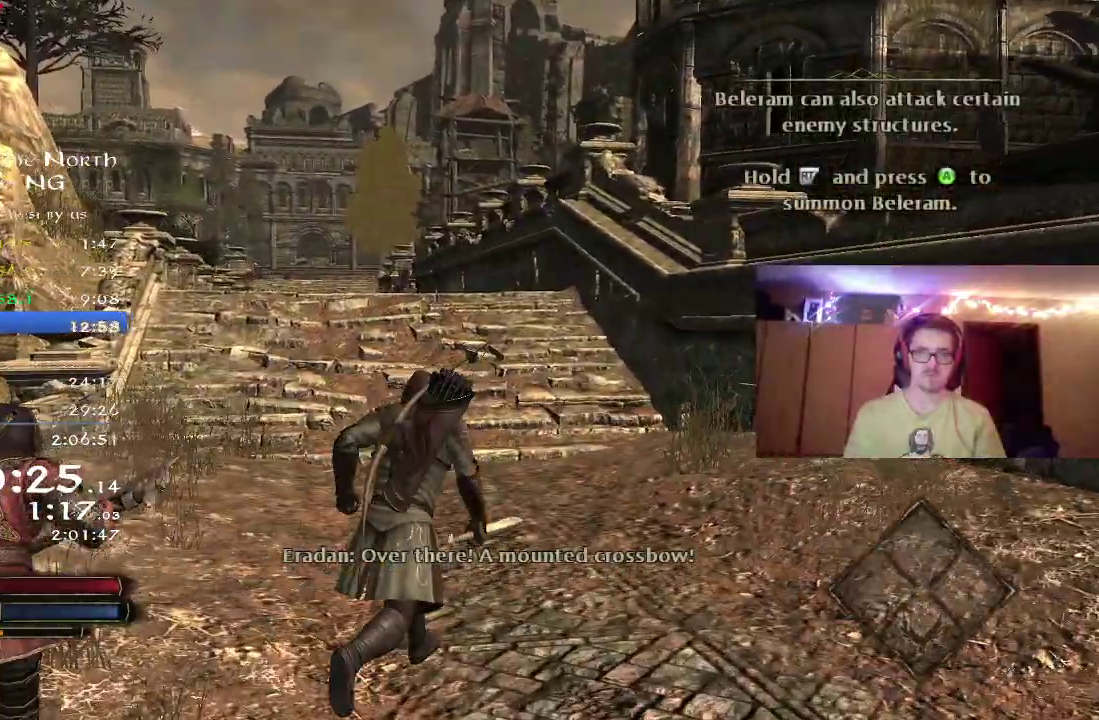
{"dt_ms": 400, "buttons": ["R2"], "right_stick": "center", "events": [[117, "right_stick", "down-left"], [300, "right_stick", "center"]]}
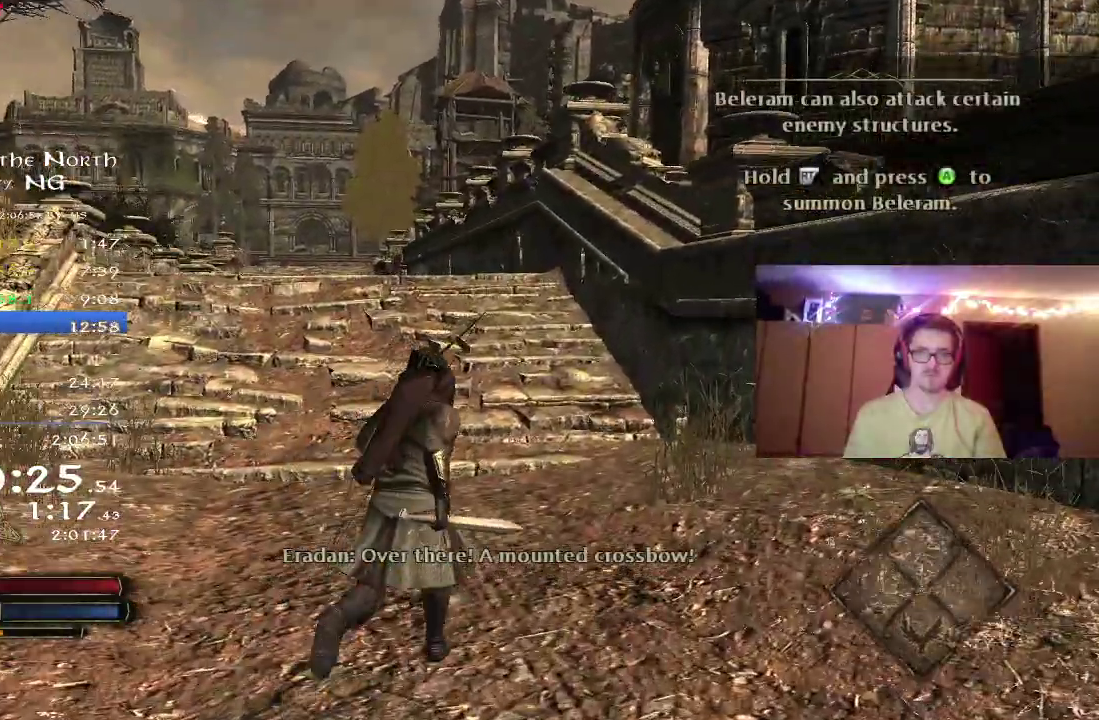
{"dt_ms": 400, "buttons": ["R2"], "right_stick": "left", "events": [[33, "right_stick", "down-left"], [200, "right_stick", "center"], [367, "right_stick", "left"]]}
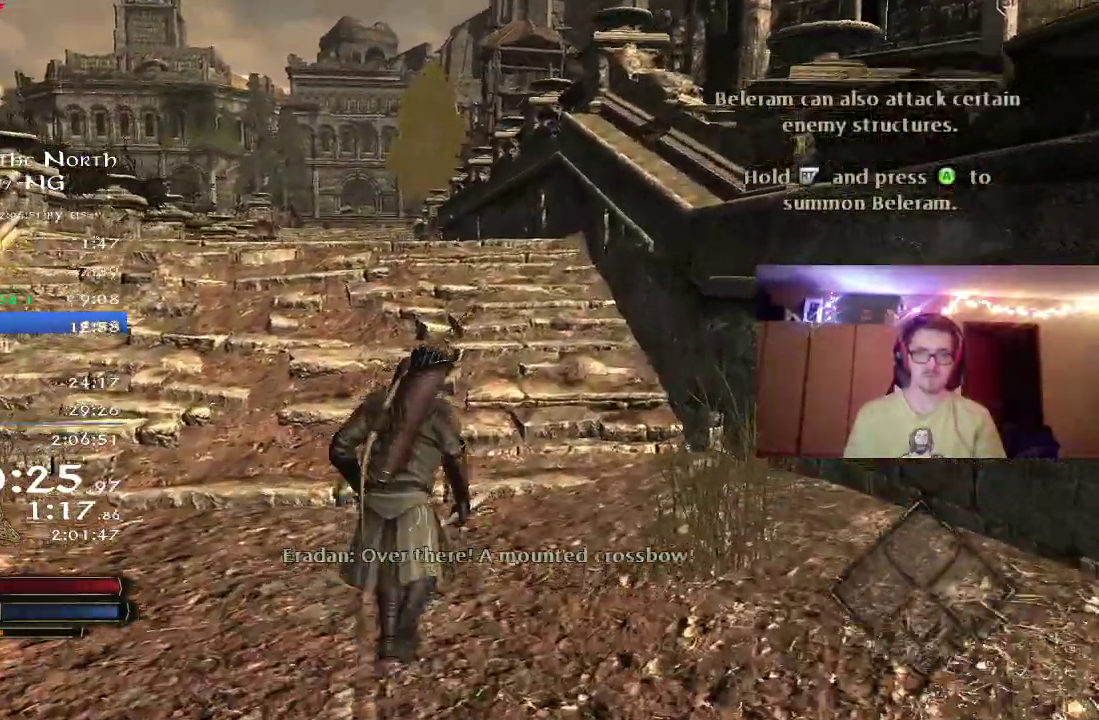
{"dt_ms": 700, "buttons": ["R2"], "right_stick": "center", "events": [[50, "L2", "down"], [100, "L2", "up"], [133, "right_stick", "center"], [317, "L2", "down"], [367, "L2", "up"]]}
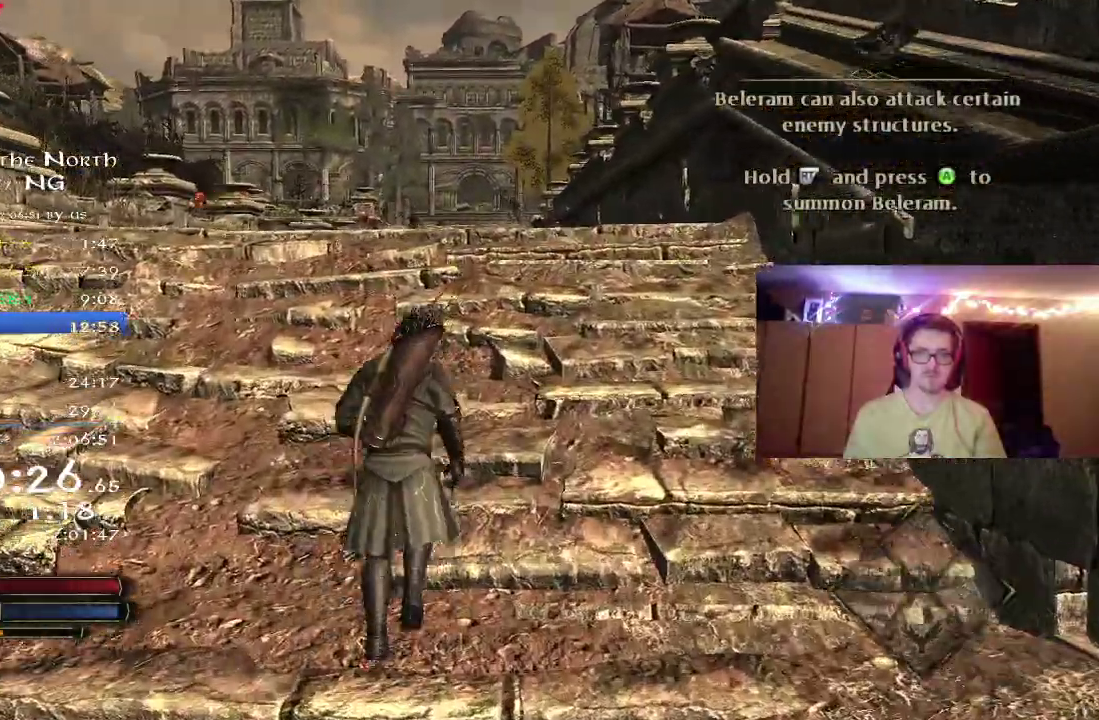
{"dt_ms": 400, "buttons": ["L2"], "right_stick": "up-left", "events": [[333, "R2", "up"], [383, "right_stick", "up-left"], [400, "L2", "down"]]}
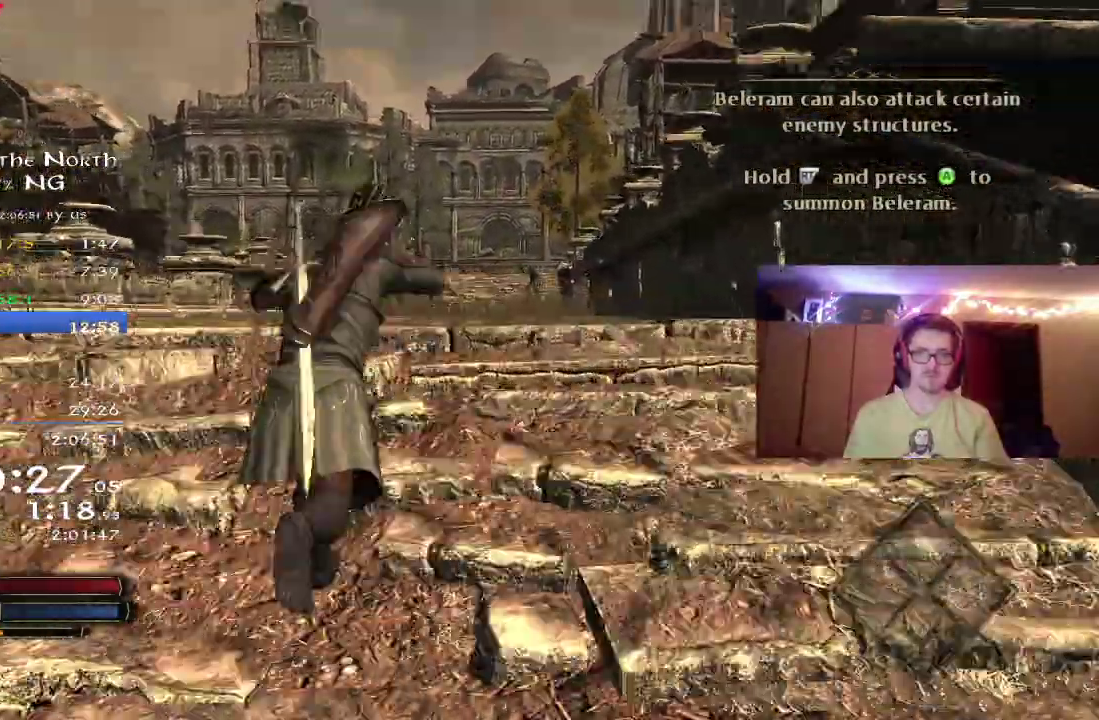
{"dt_ms": 400, "buttons": ["R2"], "right_stick": "center", "events": [[67, "L2", "up"], [150, "L2", "down"], [150, "right_stick", "center"], [217, "R2", "down"], [283, "L2", "up"], [317, "right_stick", "up"], [367, "right_stick", "center"]]}
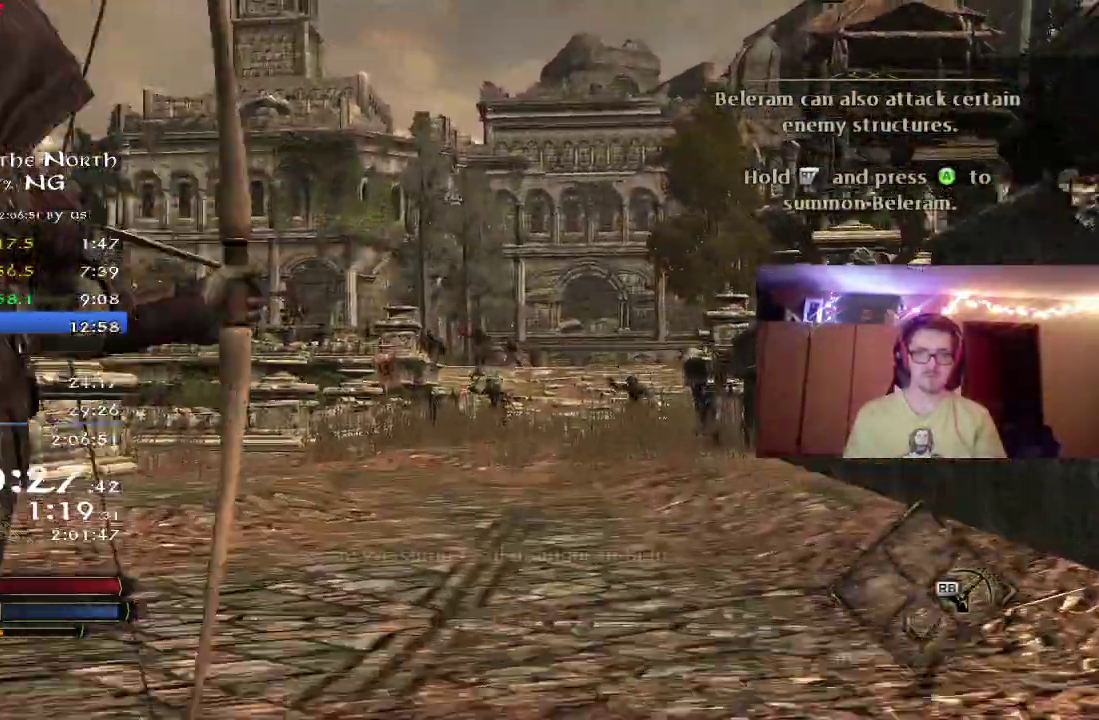
{"dt_ms": 800, "buttons": ["R2"], "right_stick": "up-left", "events": [[183, "right_stick", "up-left"], [367, "right_stick", "center"], [533, "right_stick", "left"], [650, "right_stick", "center"], [783, "right_stick", "up-left"]]}
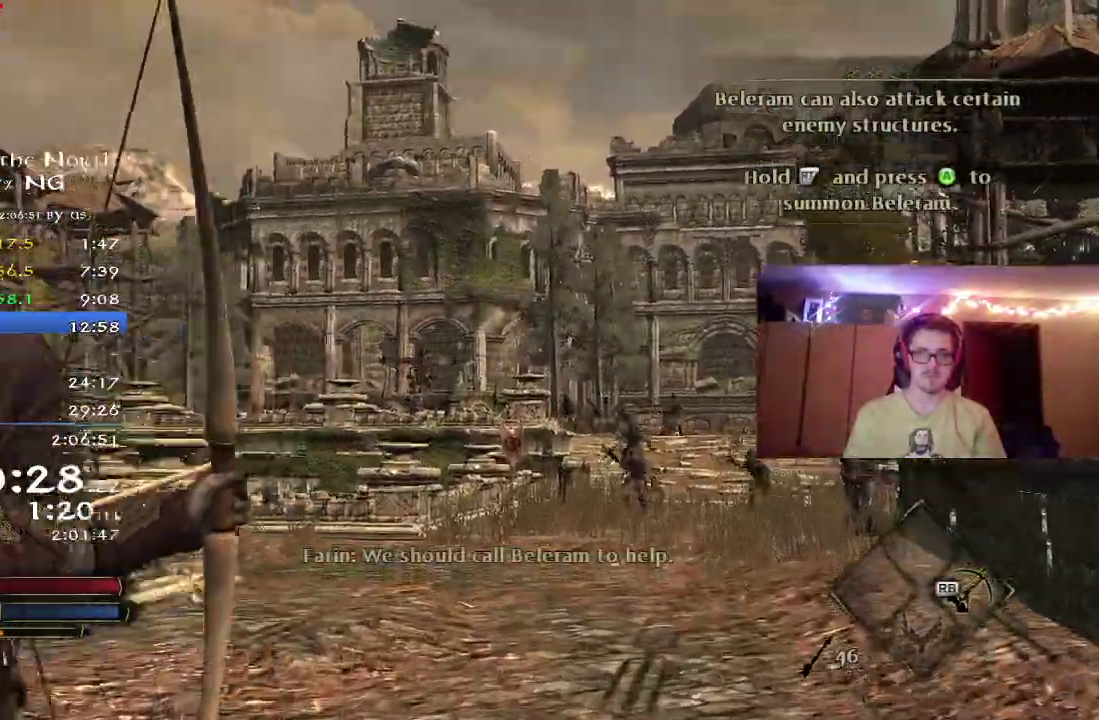
{"dt_ms": 300, "buttons": ["R2"], "right_stick": "center", "events": [[117, "right_stick", "center"]]}
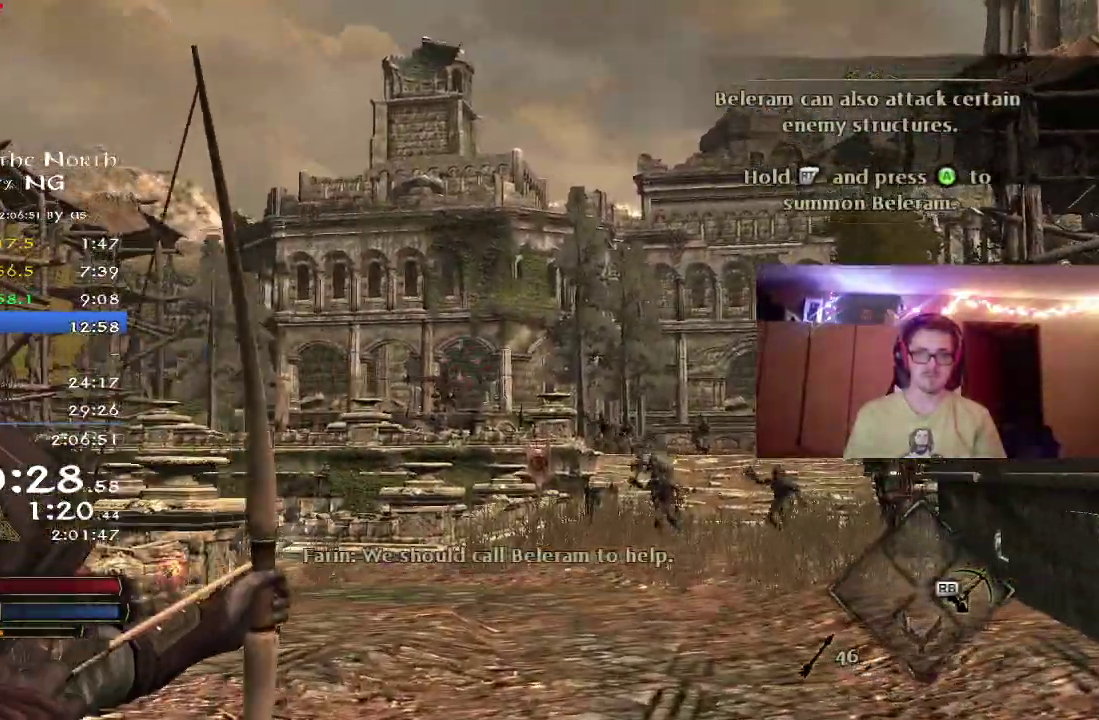
{"dt_ms": 500, "buttons": [], "right_stick": "center", "events": [[17, "right_stick", "left"], [133, "right_stick", "center"], [450, "R2", "up"]]}
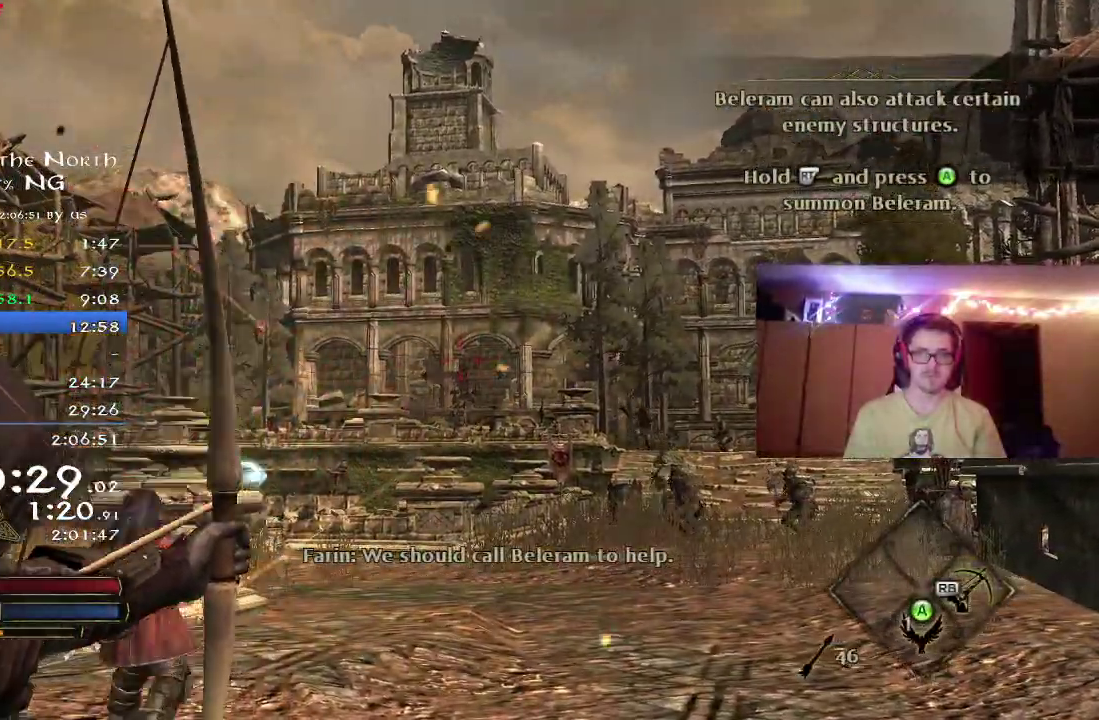
{"dt_ms": 700, "buttons": ["R2"], "right_stick": "center", "events": [[217, "right_stick", "down"], [267, "R2", "down"], [383, "L2", "down"], [450, "L2", "up"], [617, "right_stick", "center"]]}
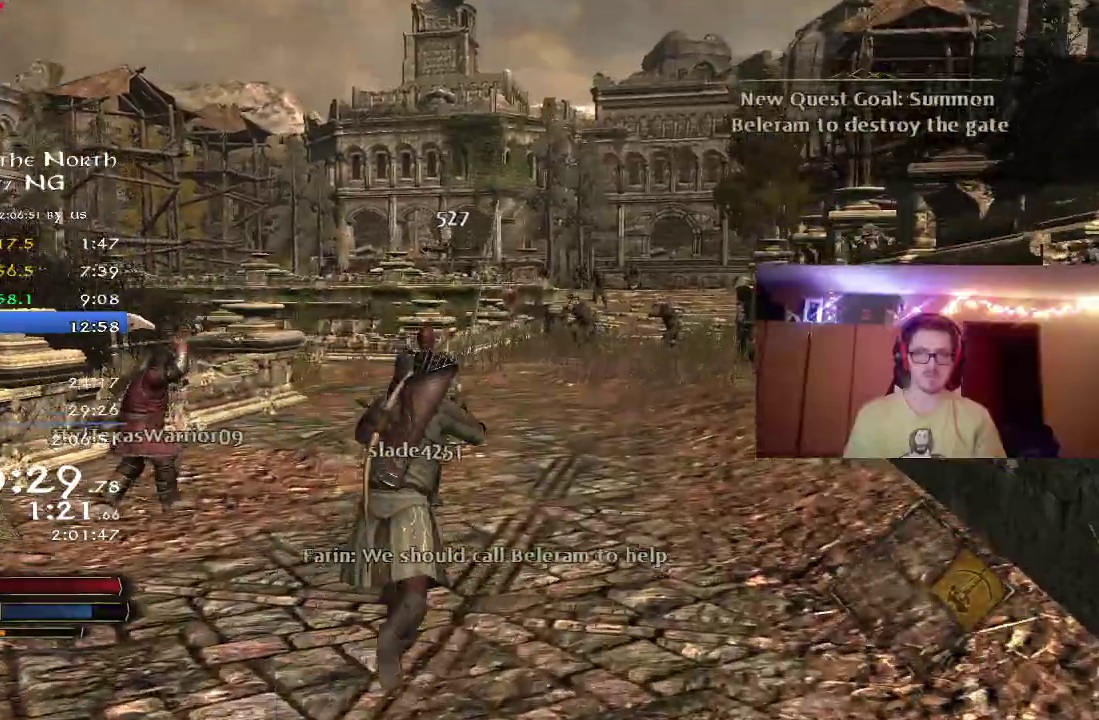
{"dt_ms": 300, "buttons": ["R2"], "right_stick": "center", "events": []}
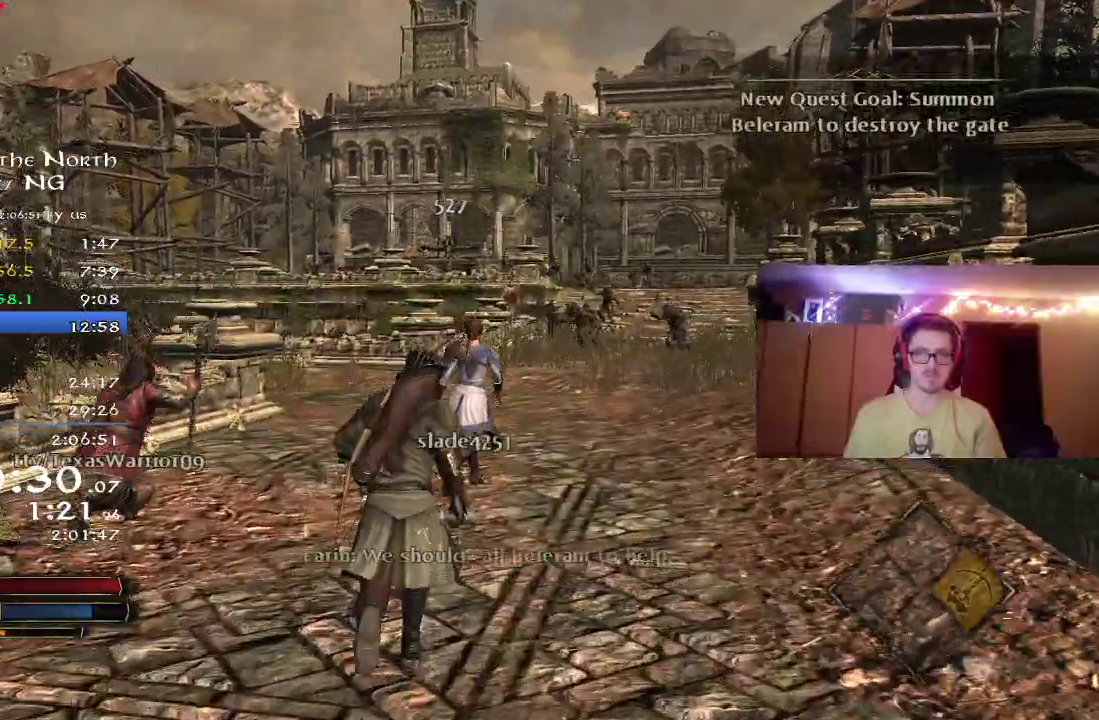
{"dt_ms": 500, "buttons": ["R2"], "right_stick": "down-right", "events": [[417, "right_stick", "down-right"]]}
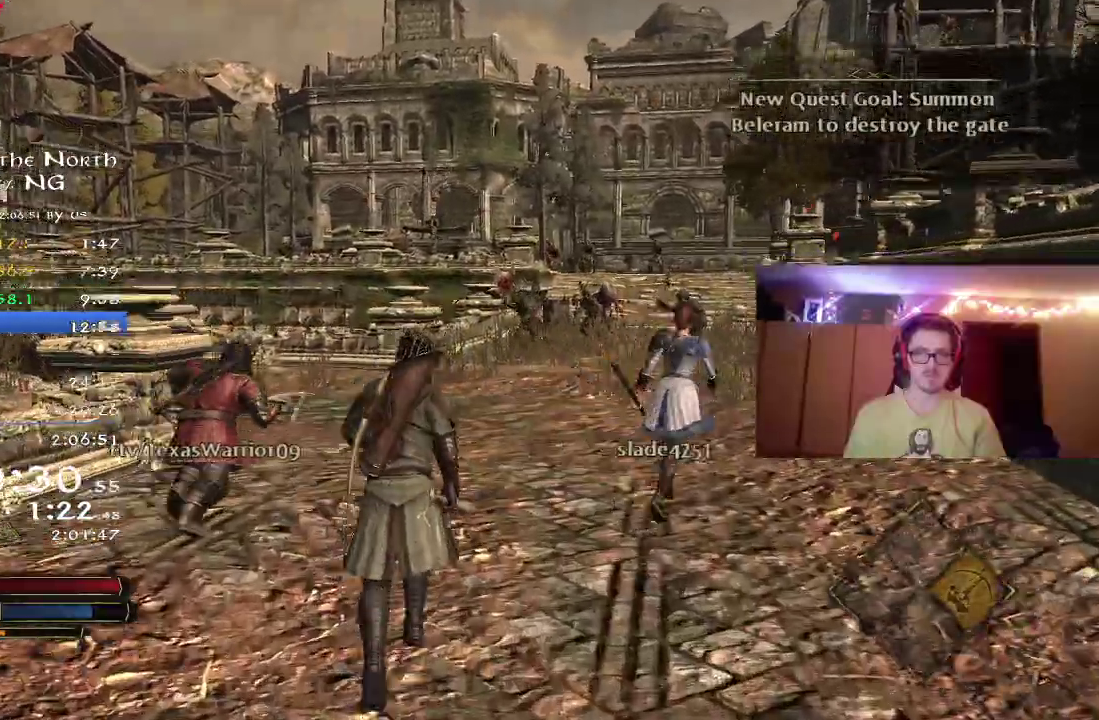
{"dt_ms": 500, "buttons": [], "right_stick": "up-right", "events": [[133, "right_stick", "center"], [317, "R2", "up"], [417, "right_stick", "up-right"]]}
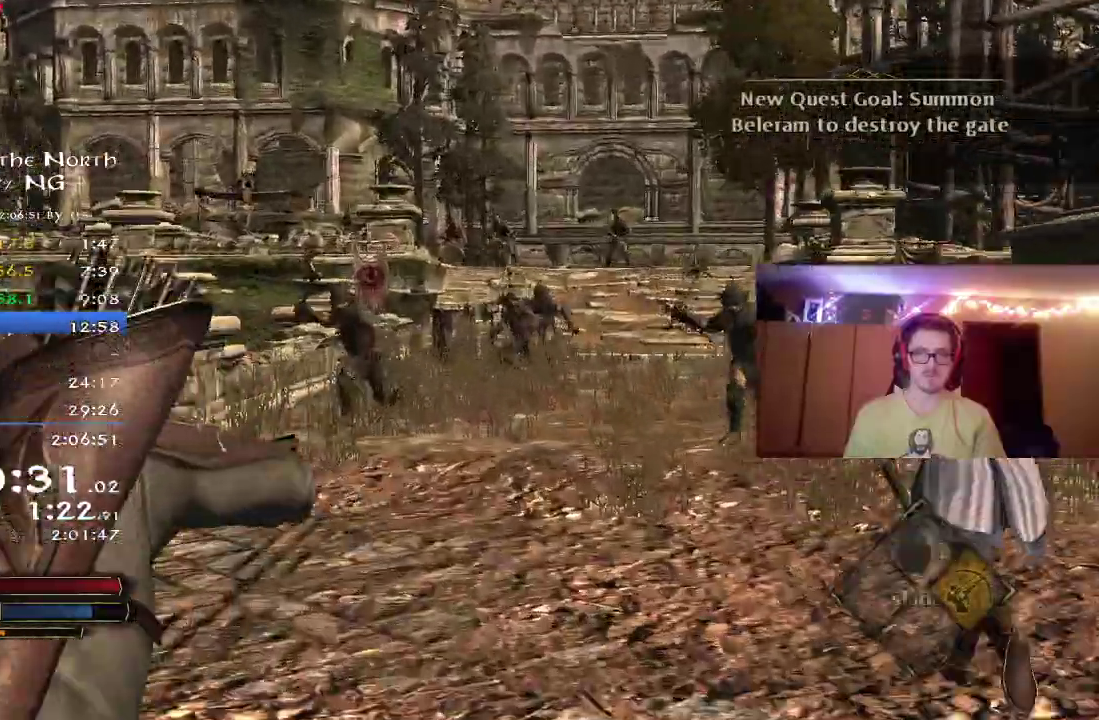
{"dt_ms": 300, "buttons": [], "right_stick": "center", "events": [[33, "right_stick", "right"], [167, "right_stick", "center"]]}
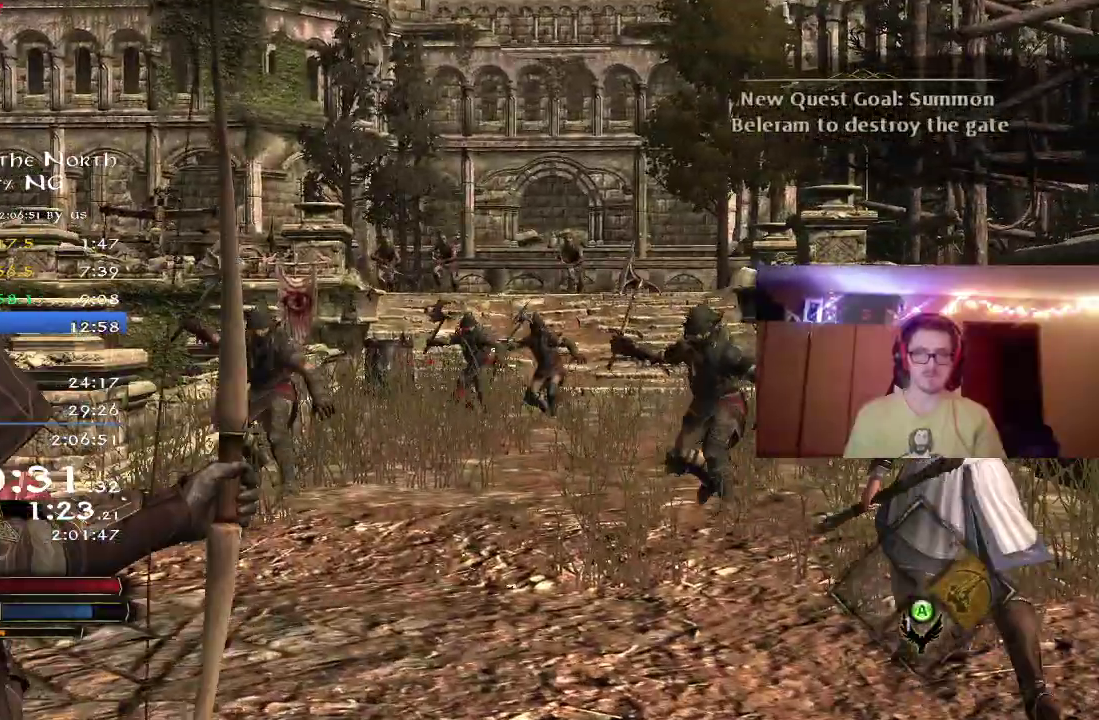
{"dt_ms": 800, "buttons": [], "right_stick": "center", "events": [[117, "right_stick", "up-right"], [233, "right_stick", "center"], [450, "right_stick", "up-right"], [583, "right_stick", "center"]]}
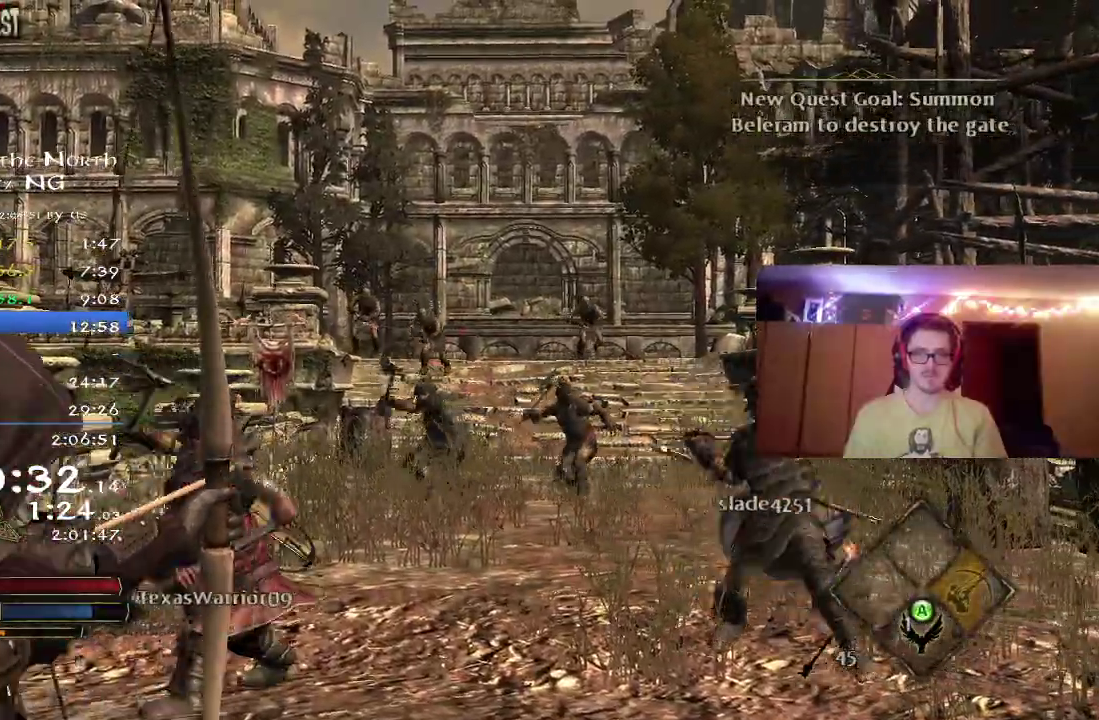
{"dt_ms": 400, "buttons": [], "right_stick": "center", "events": []}
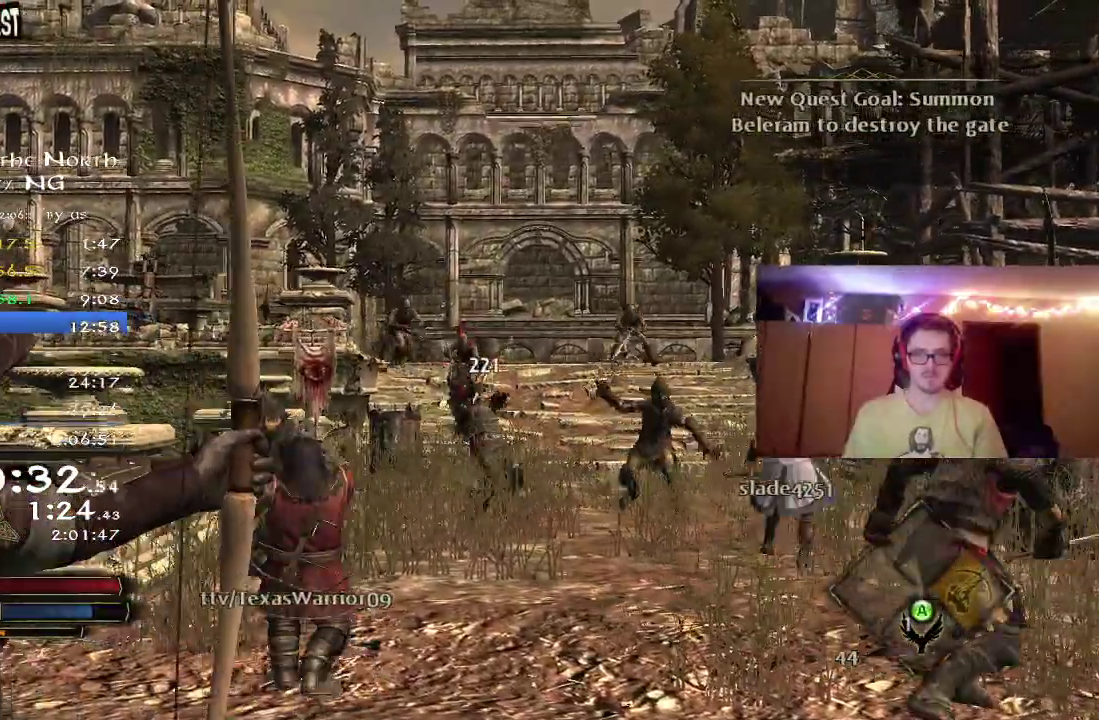
{"dt_ms": 300, "buttons": [], "right_stick": "right", "events": [[300, "right_stick", "right"]]}
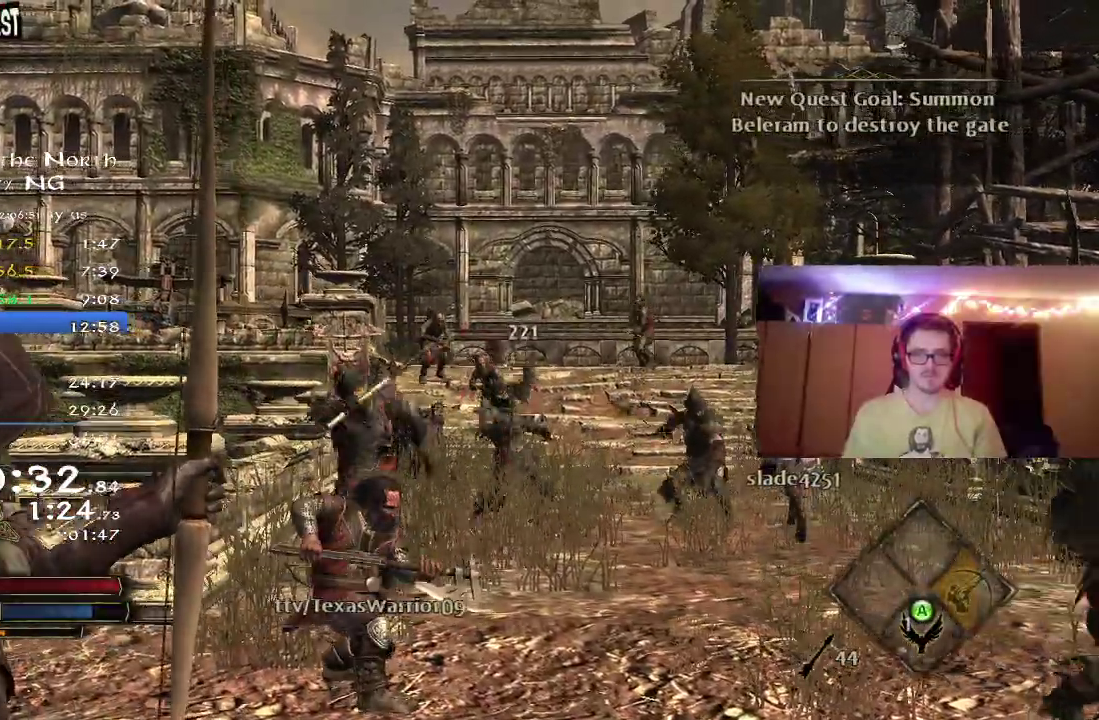
{"dt_ms": 800, "buttons": [], "right_stick": "center", "events": [[183, "right_stick", "center"]]}
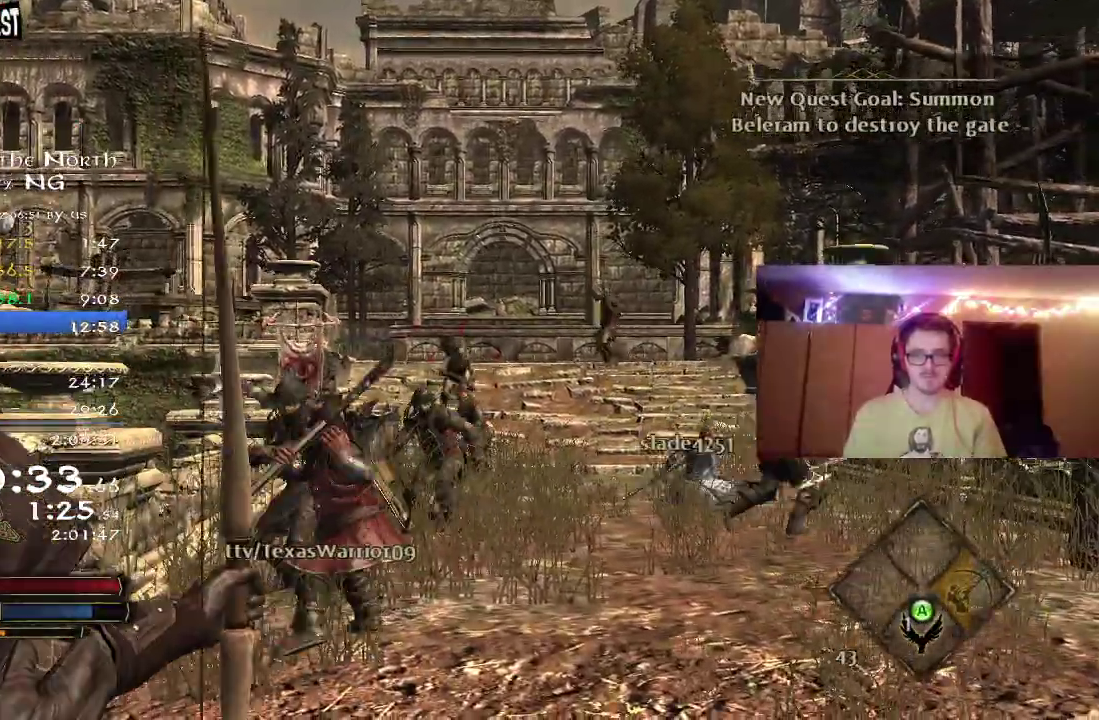
{"dt_ms": 400, "buttons": [], "right_stick": "center", "events": []}